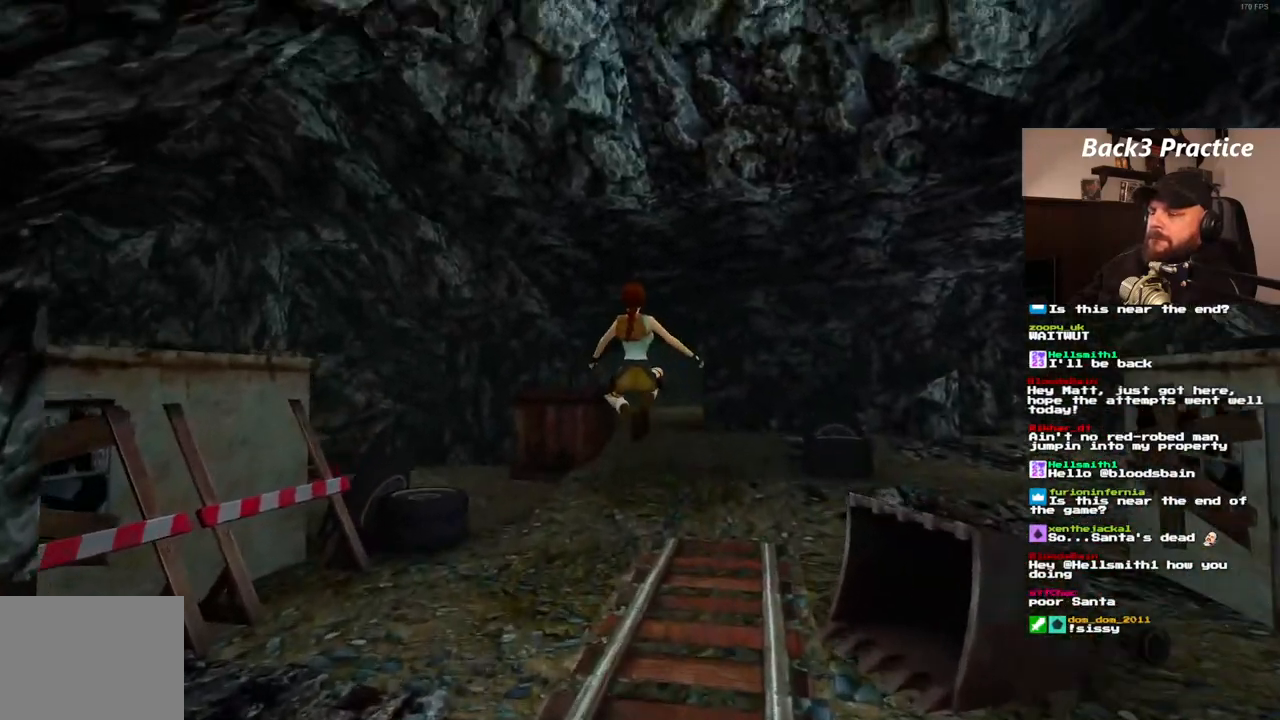
Gameplay with a controller (PlayStation layout); each line is a JSON object with the inputs held at the frame after it (dt_ms = milliseconds from this image to that frame). "events" lists button and stick changes between this image and that frame as [ms after this image, input, new state], when the widget could be followed in between. Not read: L3 R3.
{"dt_ms": 500, "buttons": ["DPAD_UP", "DPAD_RIGHT"], "left_stick": "center", "right_stick": "center", "events": [[267, "SQUARE", "up"]]}
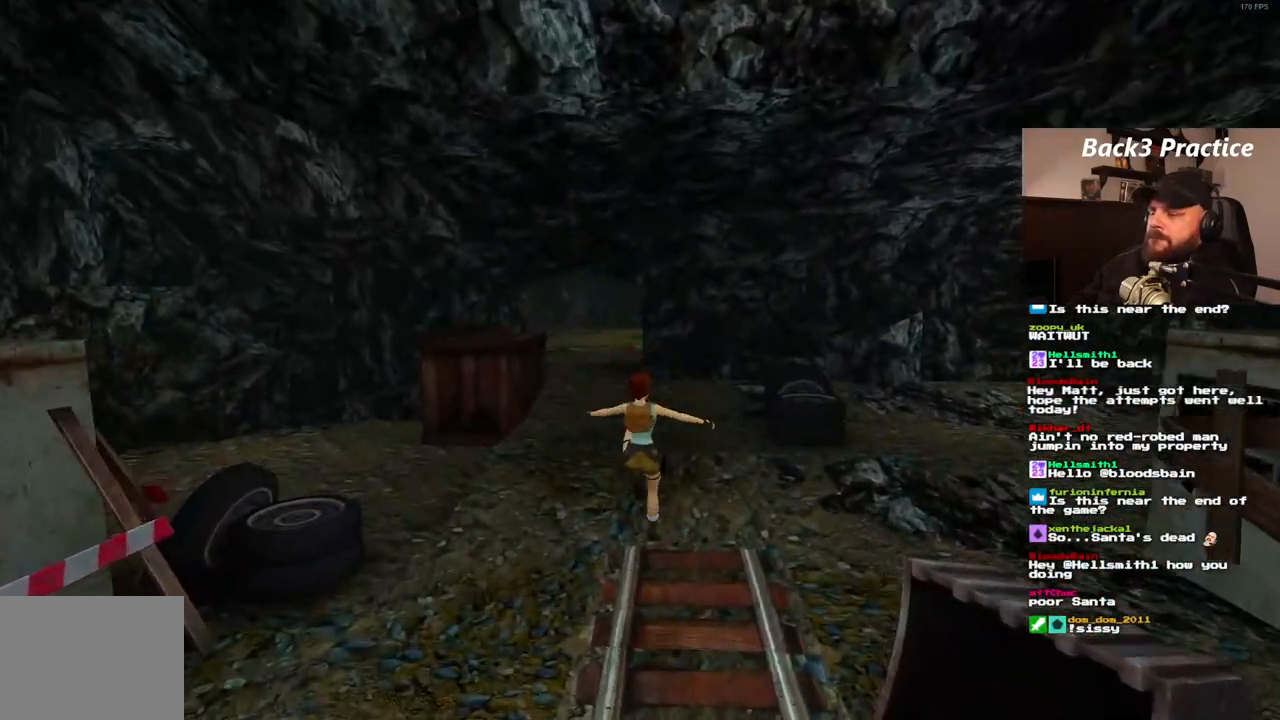
{"dt_ms": 500, "buttons": ["DPAD_UP", "DPAD_RIGHT"], "left_stick": "center", "right_stick": "center", "events": []}
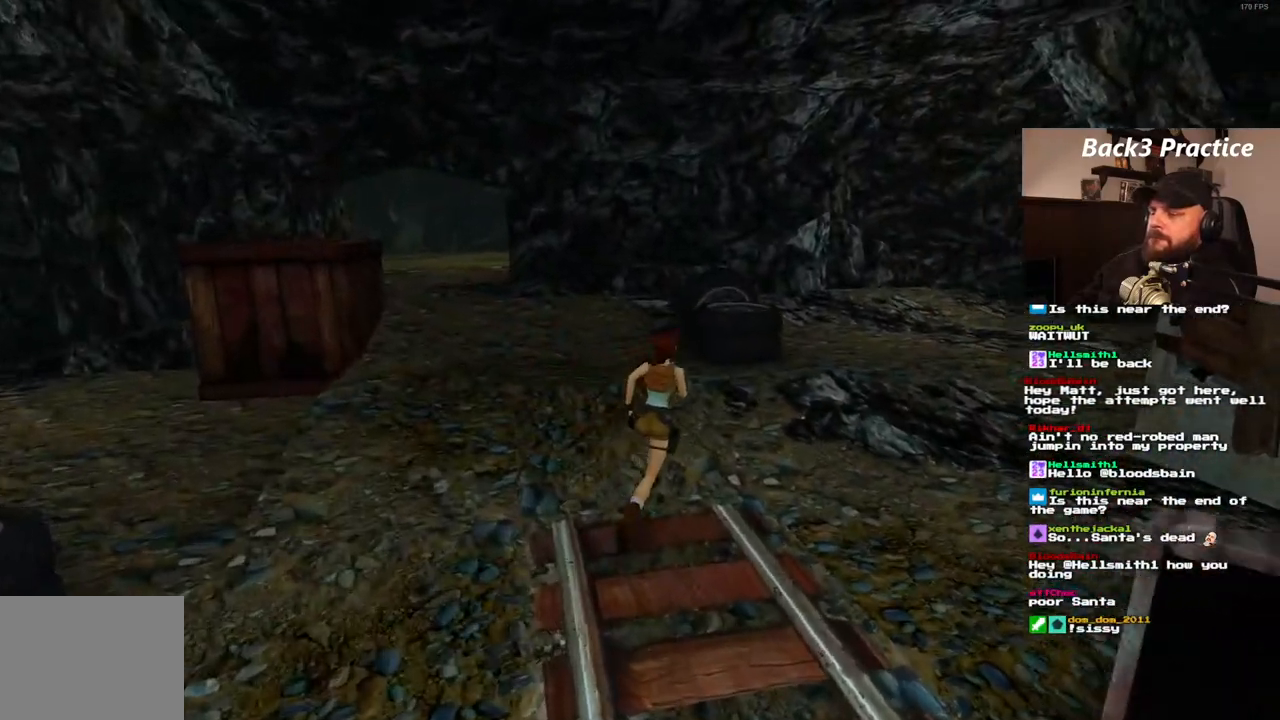
{"dt_ms": 1000, "buttons": ["SQUARE", "DPAD_UP"], "left_stick": "center", "right_stick": "center"}
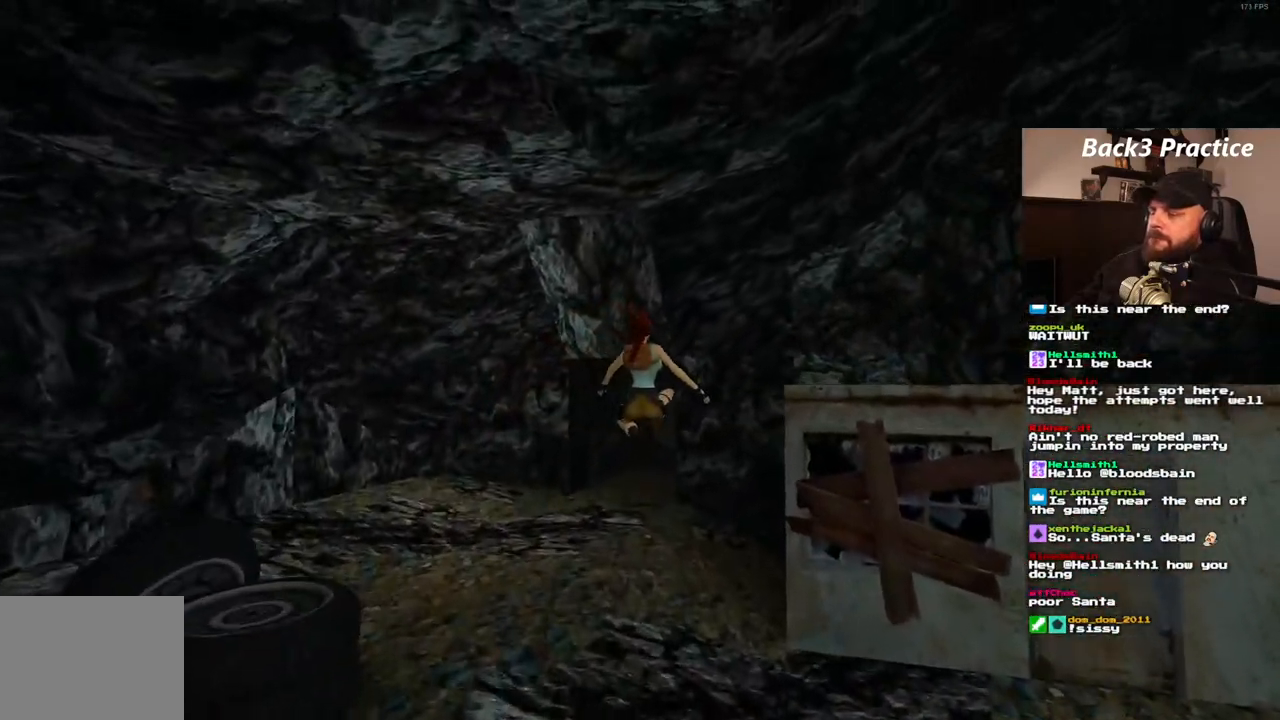
{"dt_ms": 500, "buttons": ["DPAD_UP"], "left_stick": "center", "right_stick": "center"}
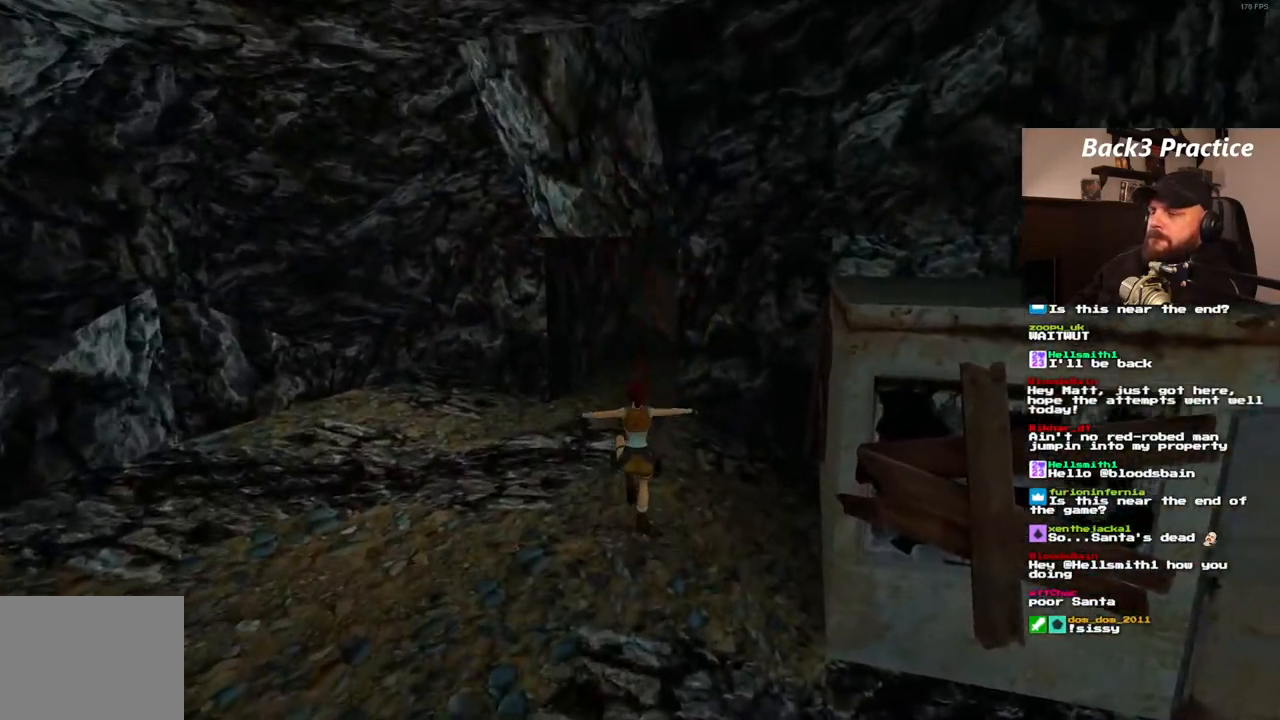
{"dt_ms": 500, "buttons": ["SQUARE", "DPAD_UP"], "left_stick": "center", "right_stick": "center", "events": [[167, "SQUARE", "down"]]}
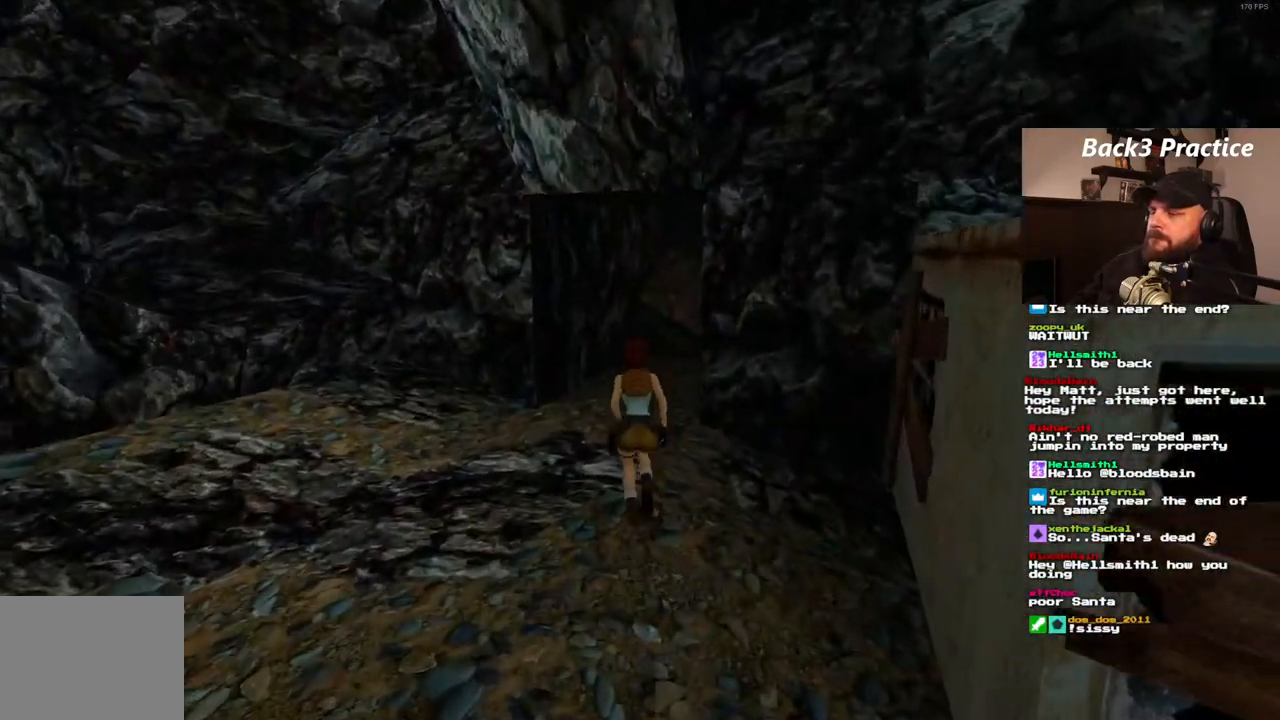
{"dt_ms": 500, "buttons": ["SQUARE", "DPAD_UP", "DPAD_RIGHT"], "left_stick": "center", "right_stick": "center"}
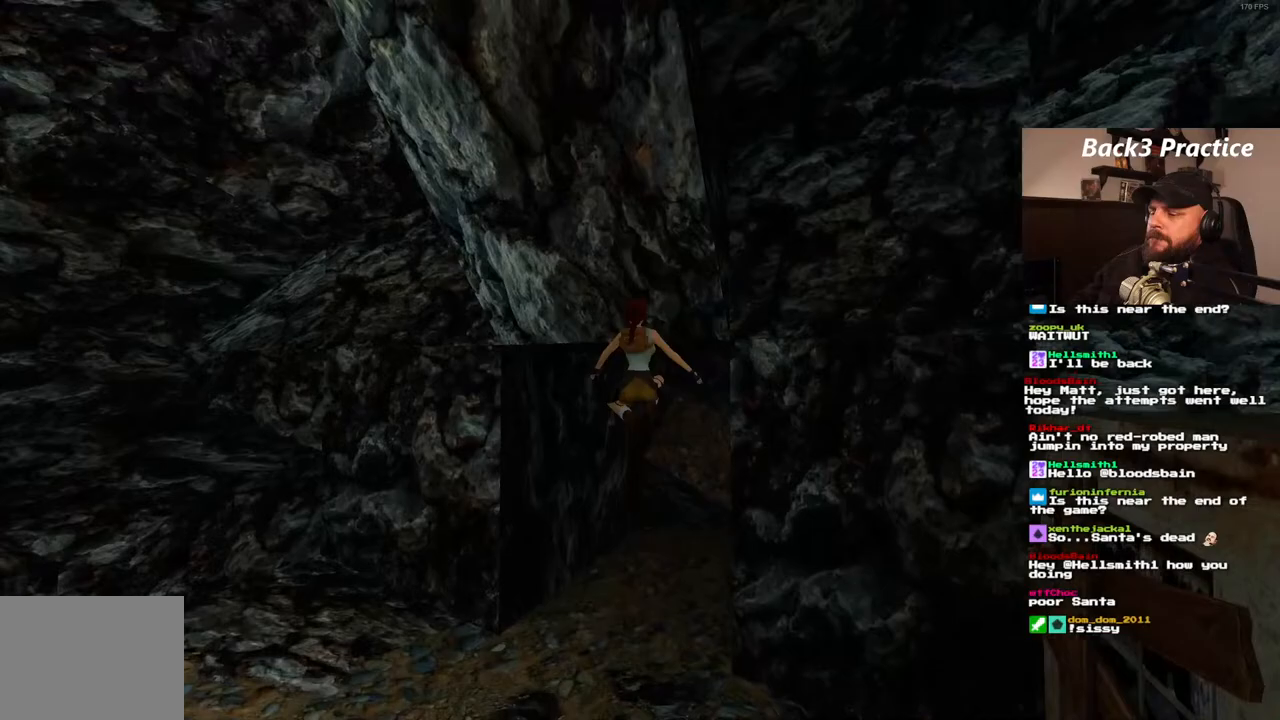
{"dt_ms": 500, "buttons": ["DPAD_UP", "DPAD_RIGHT"], "left_stick": "center", "right_stick": "center", "events": [[117, "SQUARE", "up"]]}
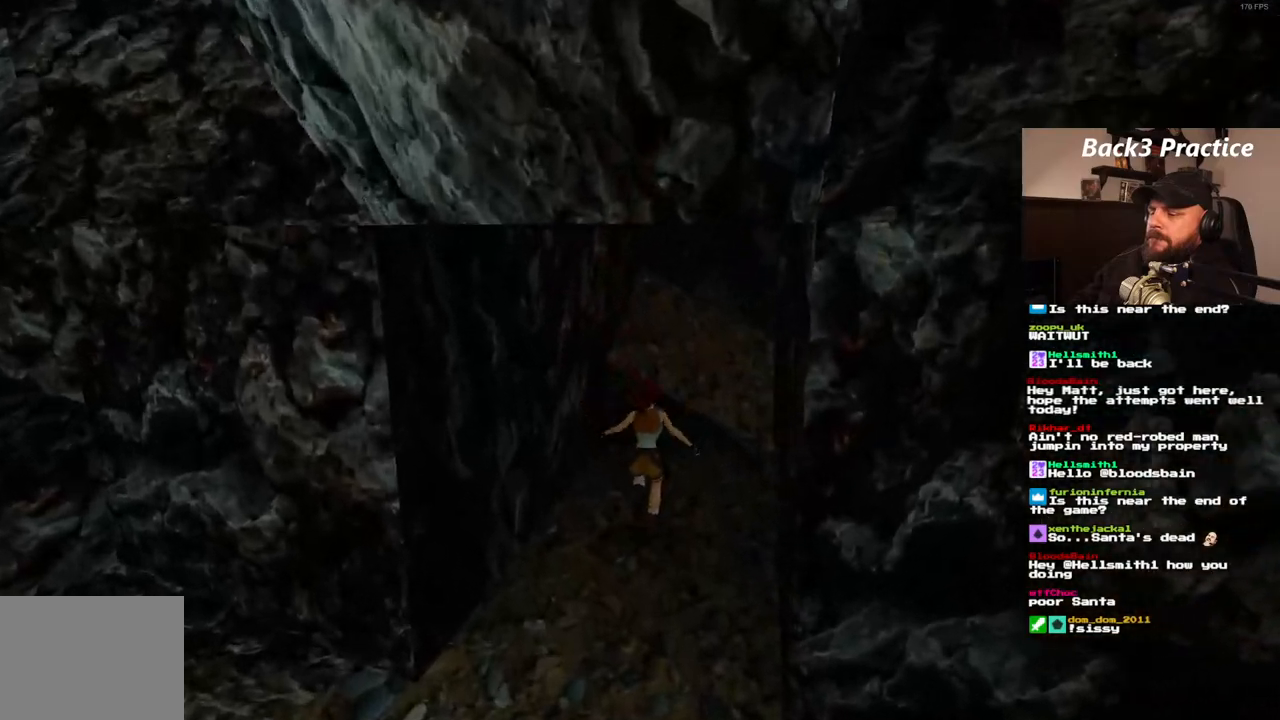
{"dt_ms": 500, "buttons": ["DPAD_UP", "DPAD_RIGHT"], "left_stick": "center", "right_stick": "center", "events": []}
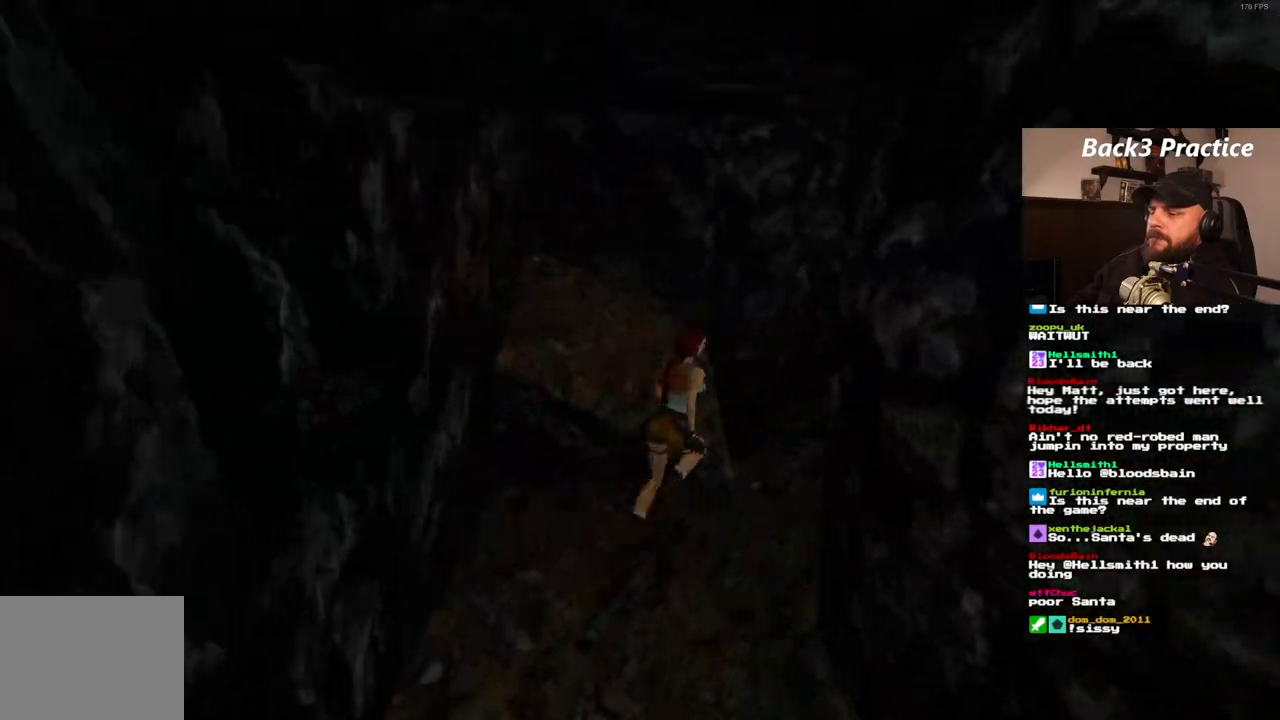
{"dt_ms": 500, "buttons": ["SQUARE", "DPAD_UP"], "left_stick": "center", "right_stick": "center", "events": [[167, "SQUARE", "down"], [233, "DPAD_RIGHT", "up"]]}
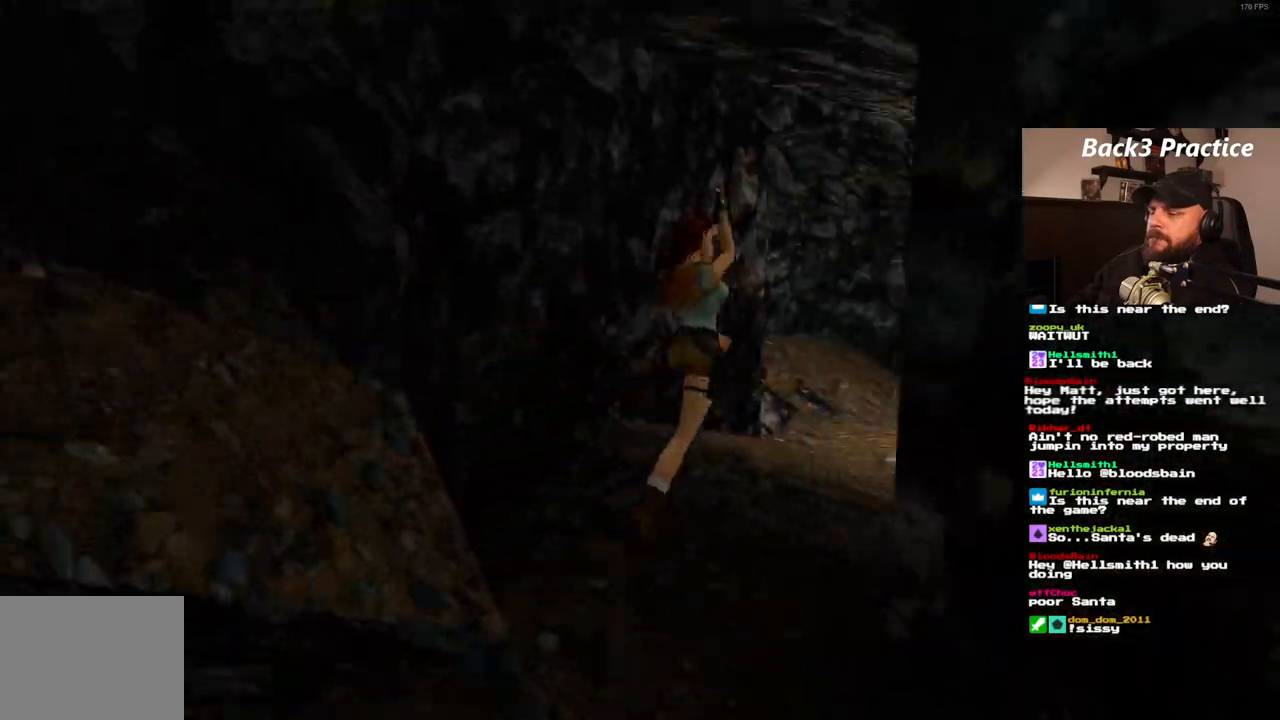
{"dt_ms": 1000, "buttons": ["DPAD_UP", "DPAD_LEFT"], "left_stick": "center", "right_stick": "center"}
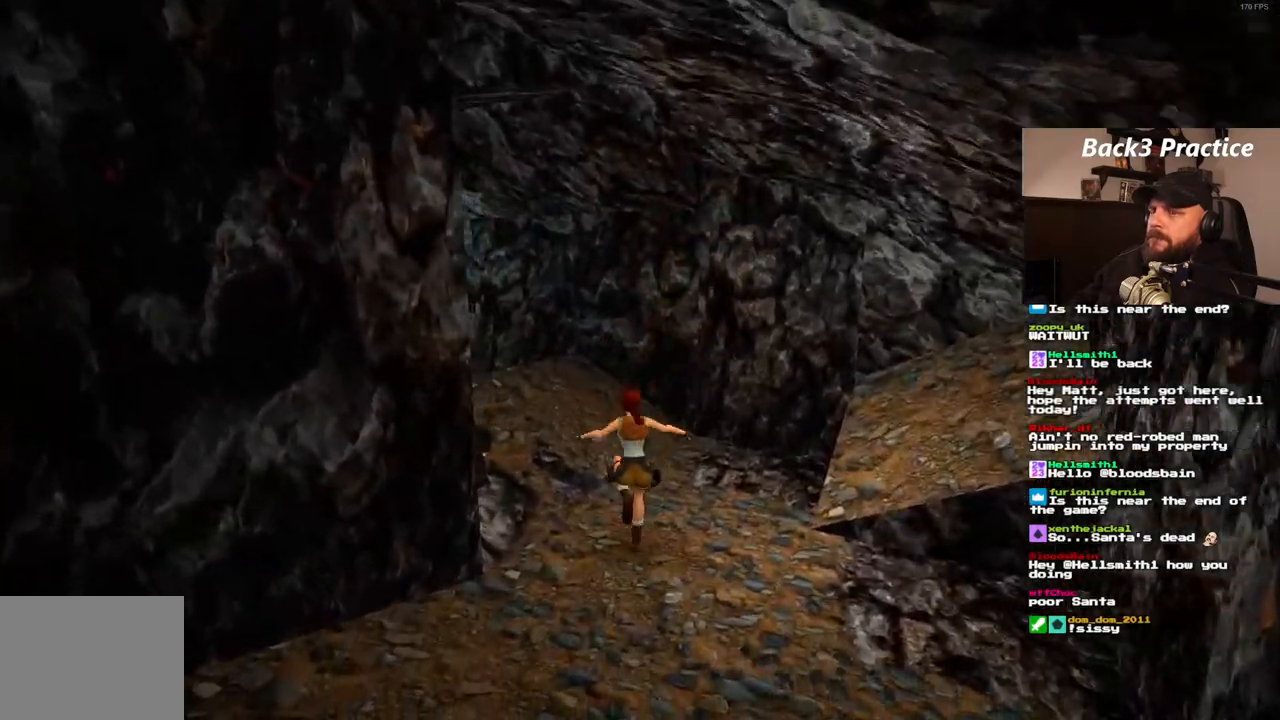
{"dt_ms": 500, "buttons": ["SQUARE", "DPAD_UP", "DPAD_LEFT"], "left_stick": "center", "right_stick": "center", "events": [[467, "SQUARE", "down"]]}
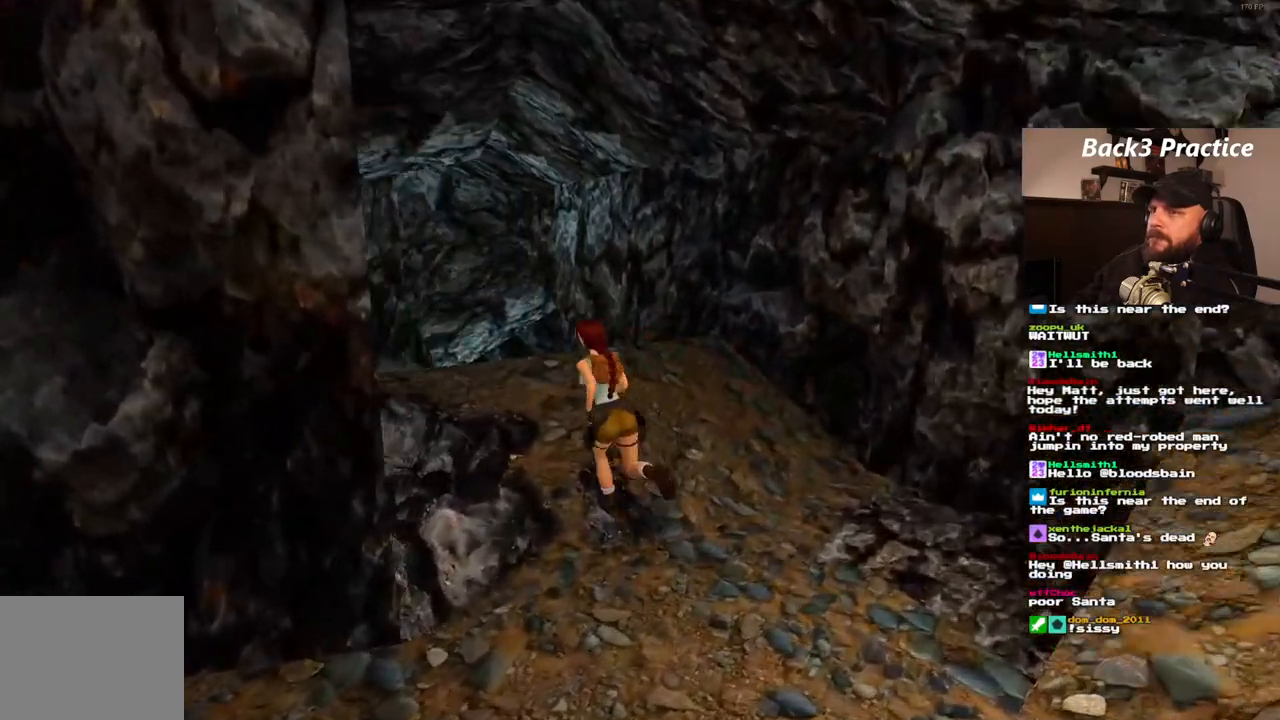
{"dt_ms": 500, "buttons": ["SQUARE", "DPAD_UP", "DPAD_LEFT"], "left_stick": "center", "right_stick": "center", "events": []}
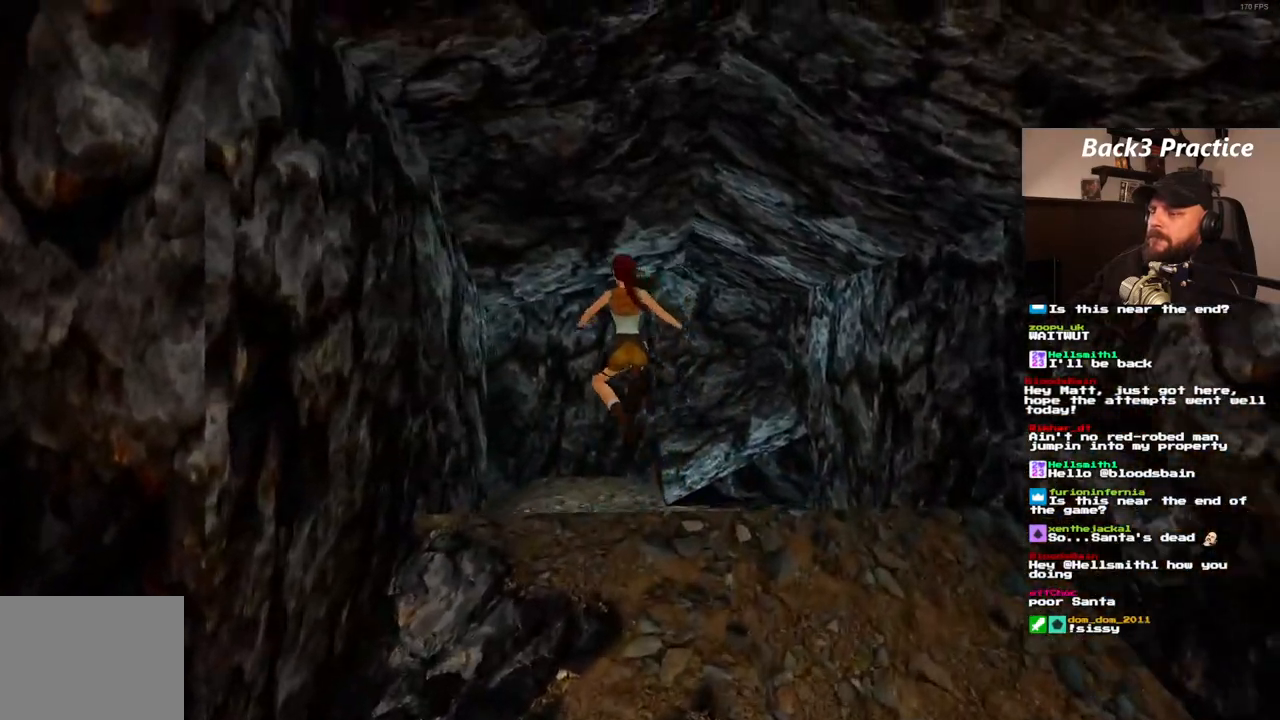
{"dt_ms": 500, "buttons": ["DPAD_UP", "DPAD_LEFT"], "left_stick": "center", "right_stick": "center", "events": [[167, "DPAD_LEFT", "up"], [333, "SQUARE", "up"], [400, "DPAD_LEFT", "down"]]}
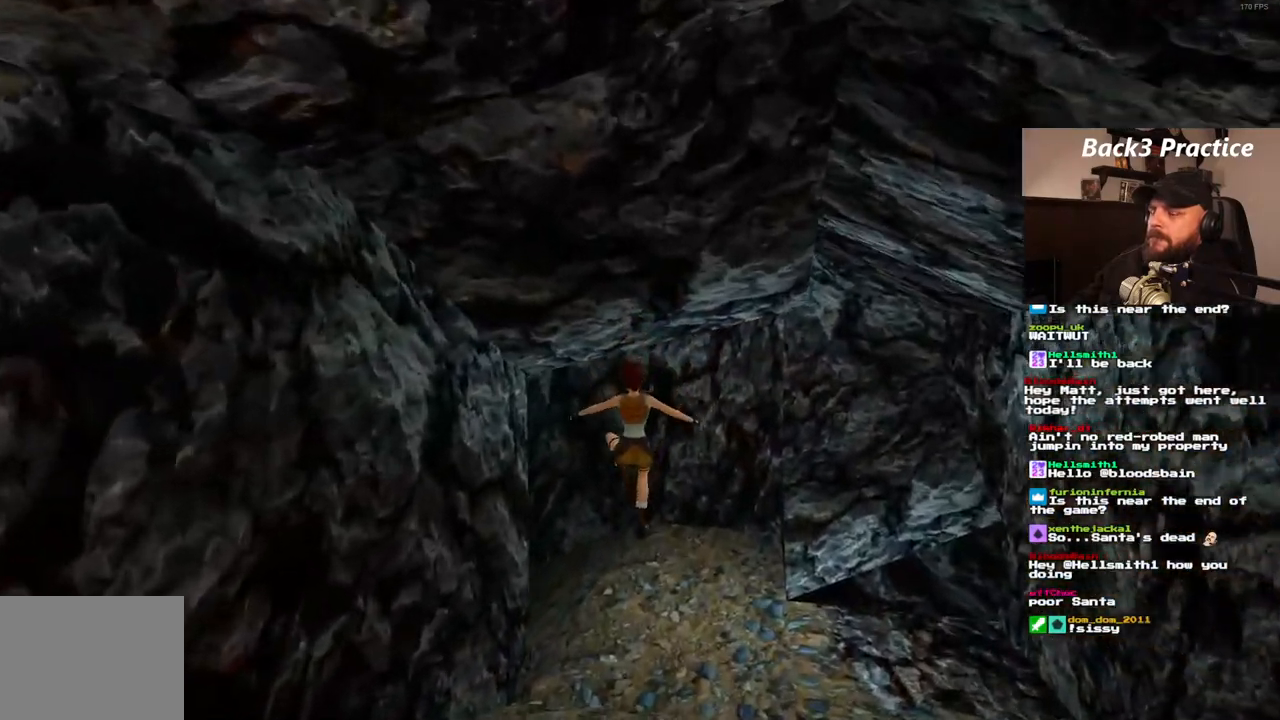
{"dt_ms": 500, "buttons": ["DPAD_UP", "DPAD_LEFT"], "left_stick": "center", "right_stick": "center", "events": []}
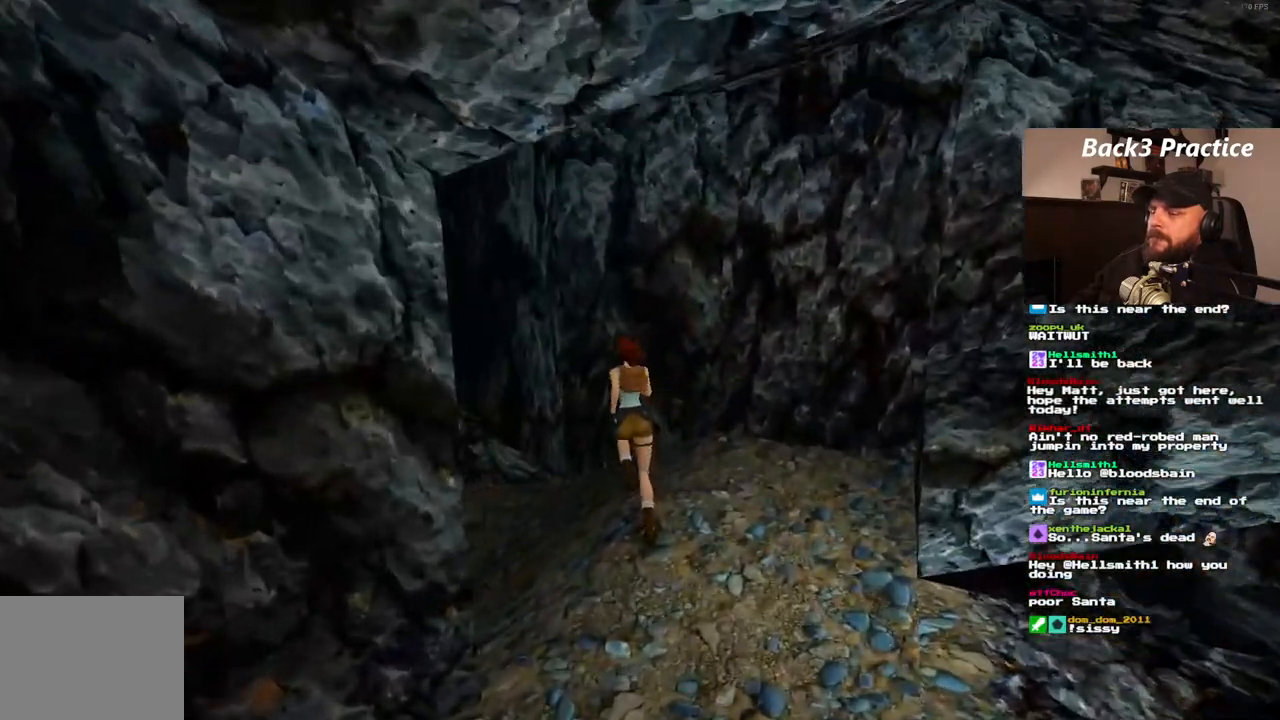
{"dt_ms": 500, "buttons": ["SQUARE", "DPAD_UP", "DPAD_RIGHT"], "left_stick": "center", "right_stick": "center", "events": [[383, "SQUARE", "down"], [400, "DPAD_LEFT", "up"], [483, "DPAD_RIGHT", "down"]]}
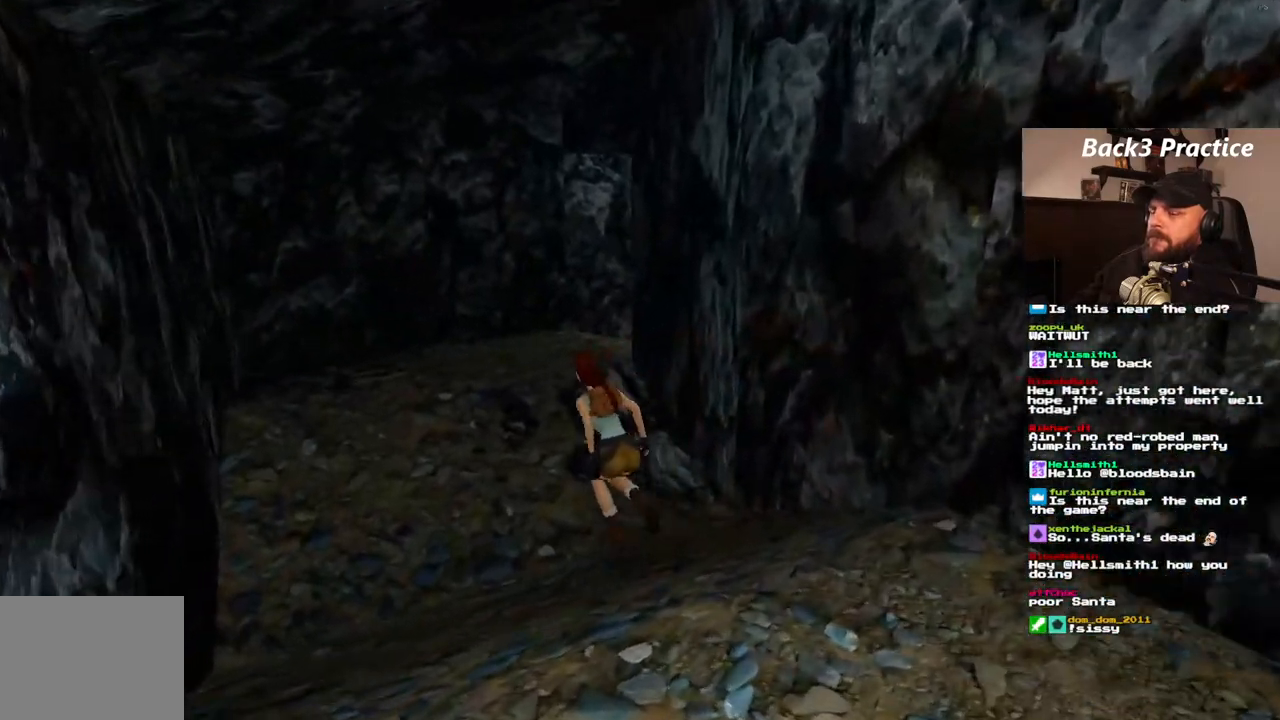
{"dt_ms": 500, "buttons": ["DPAD_UP", "DPAD_RIGHT"], "left_stick": "center", "right_stick": "center", "events": [[383, "SQUARE", "up"]]}
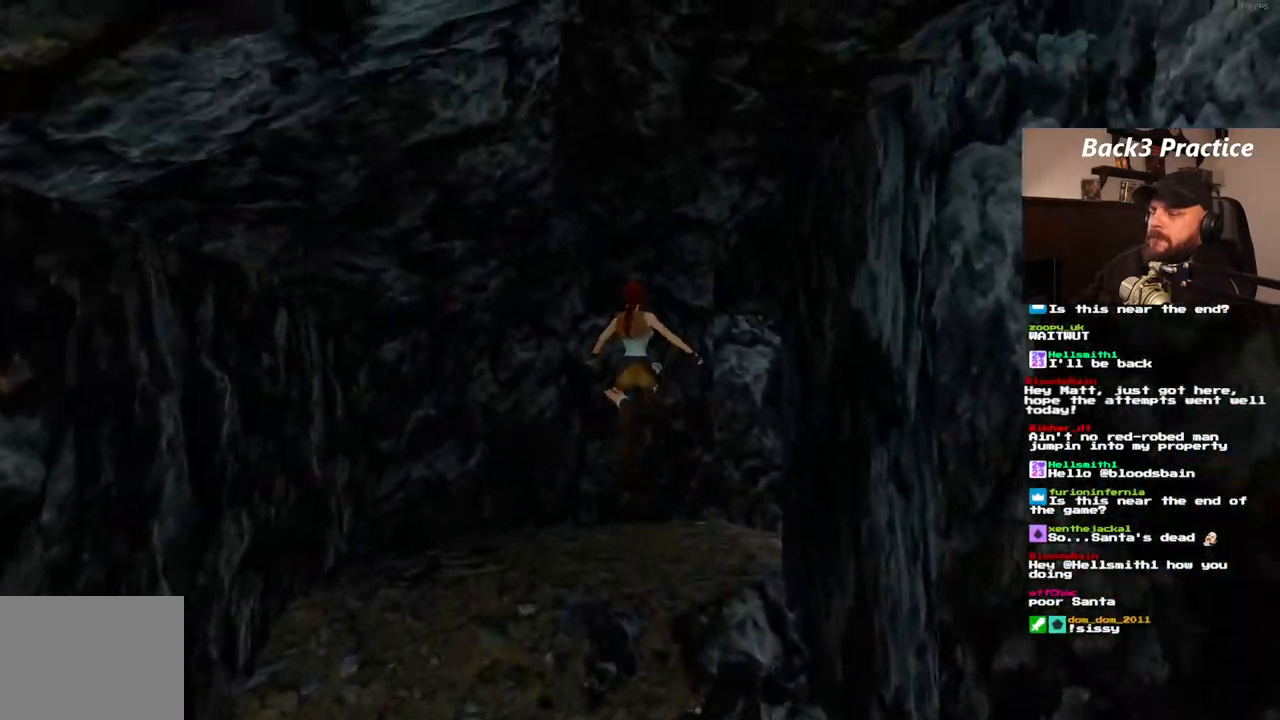
{"dt_ms": 1000, "buttons": ["DPAD_UP", "DPAD_RIGHT"], "left_stick": "center", "right_stick": "center", "events": []}
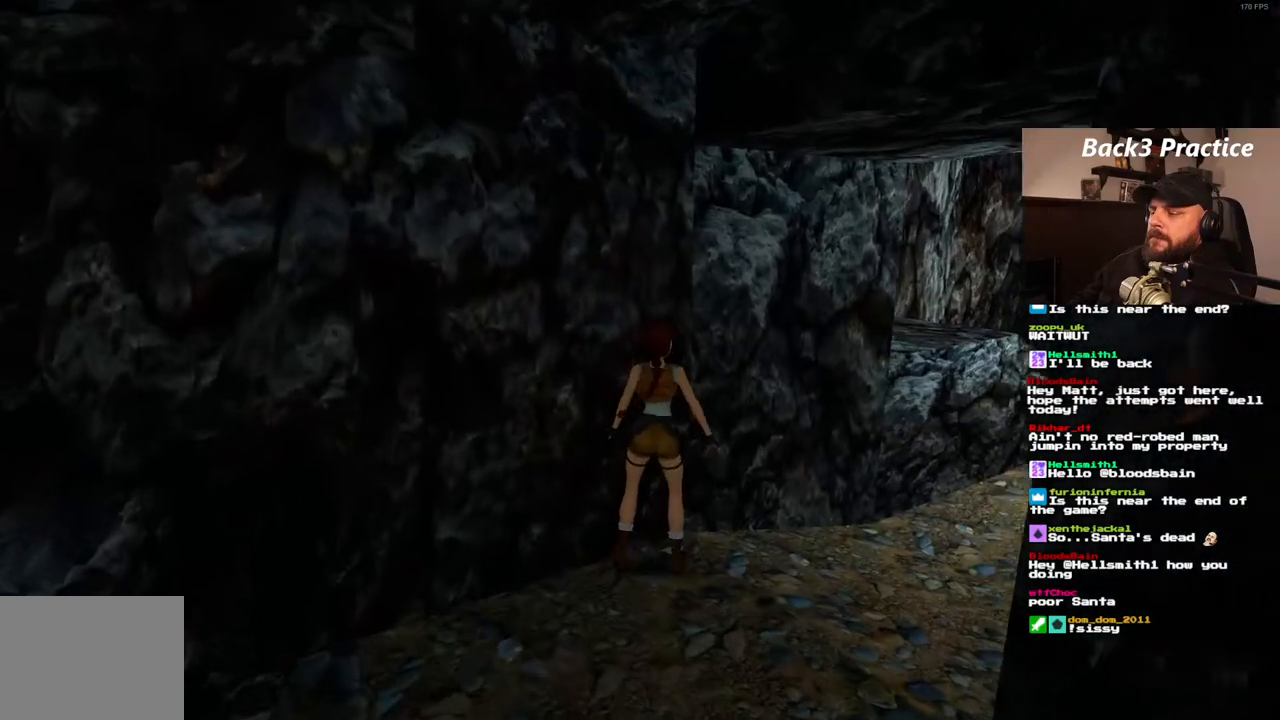
{"dt_ms": 500, "buttons": ["DPAD_UP"], "left_stick": "center", "right_stick": "center", "events": [[183, "DPAD_RIGHT", "up"]]}
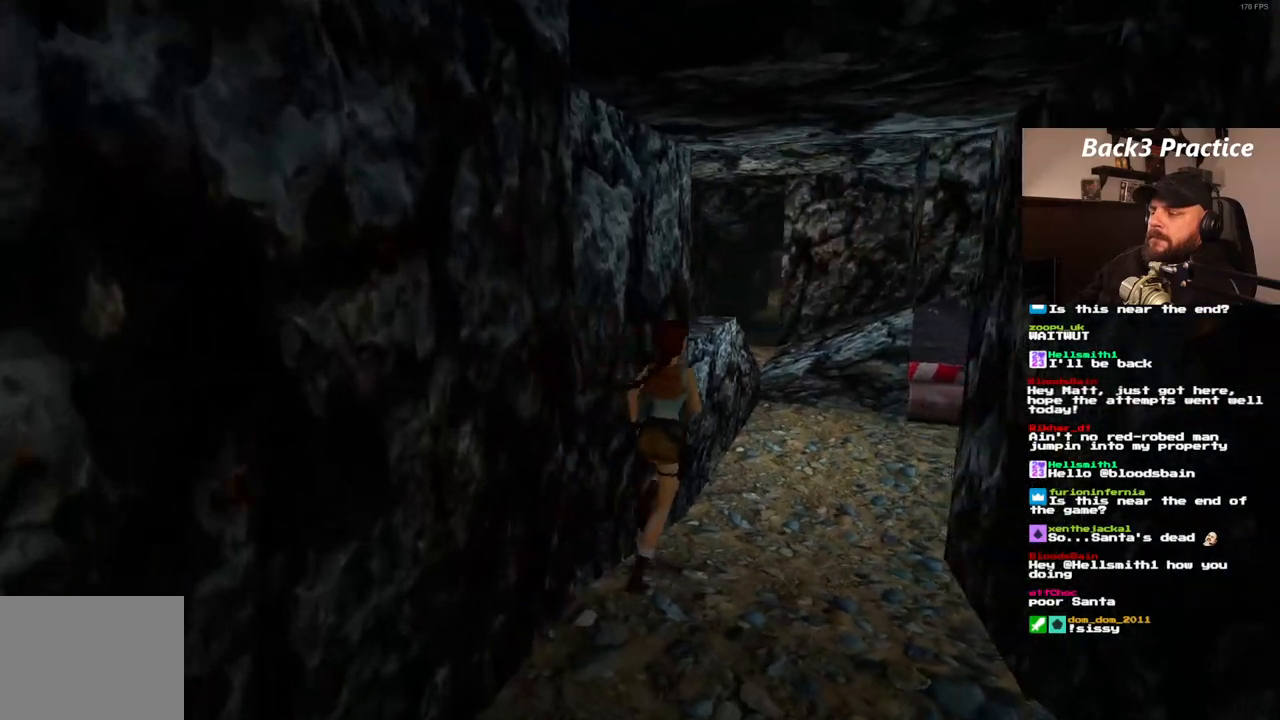
{"dt_ms": 500, "buttons": ["SQUARE", "DPAD_UP", "DPAD_LEFT"], "left_stick": "center", "right_stick": "center", "events": [[67, "DPAD_LEFT", "down"], [183, "SQUARE", "down"]]}
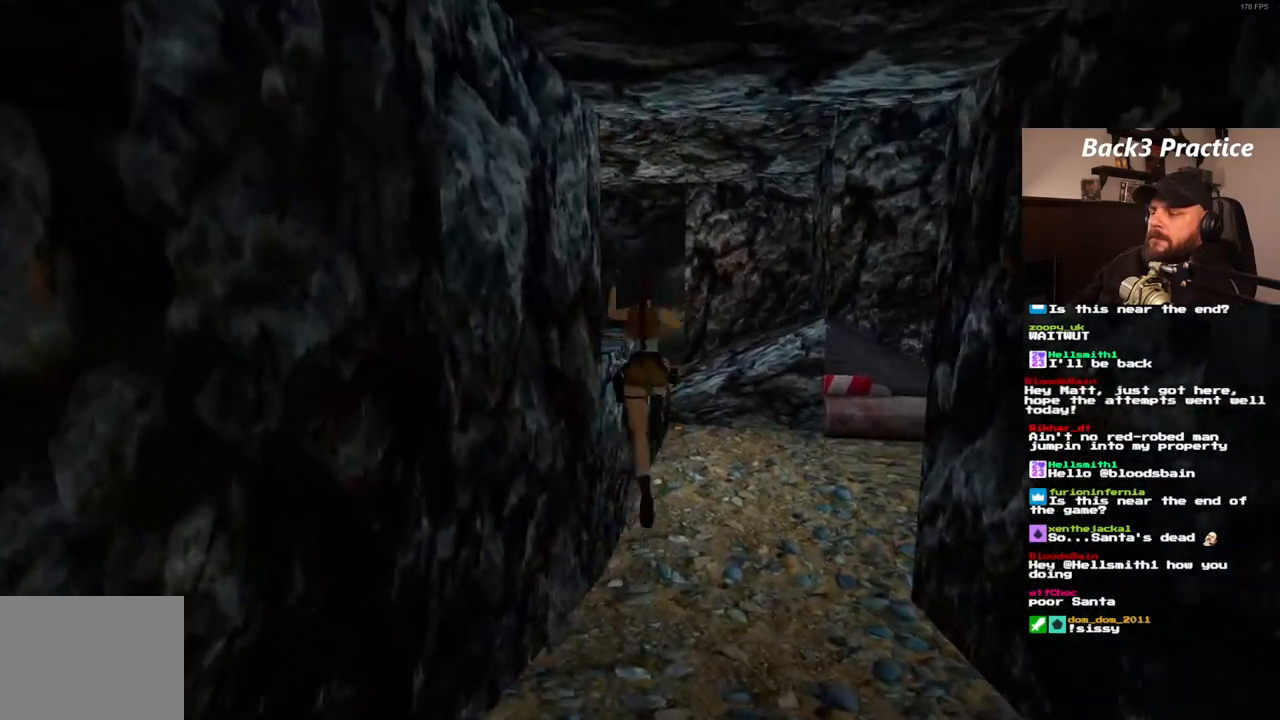
{"dt_ms": 500, "buttons": ["SQUARE", "DPAD_UP"], "left_stick": "center", "right_stick": "center", "events": [[367, "DPAD_LEFT", "up"]]}
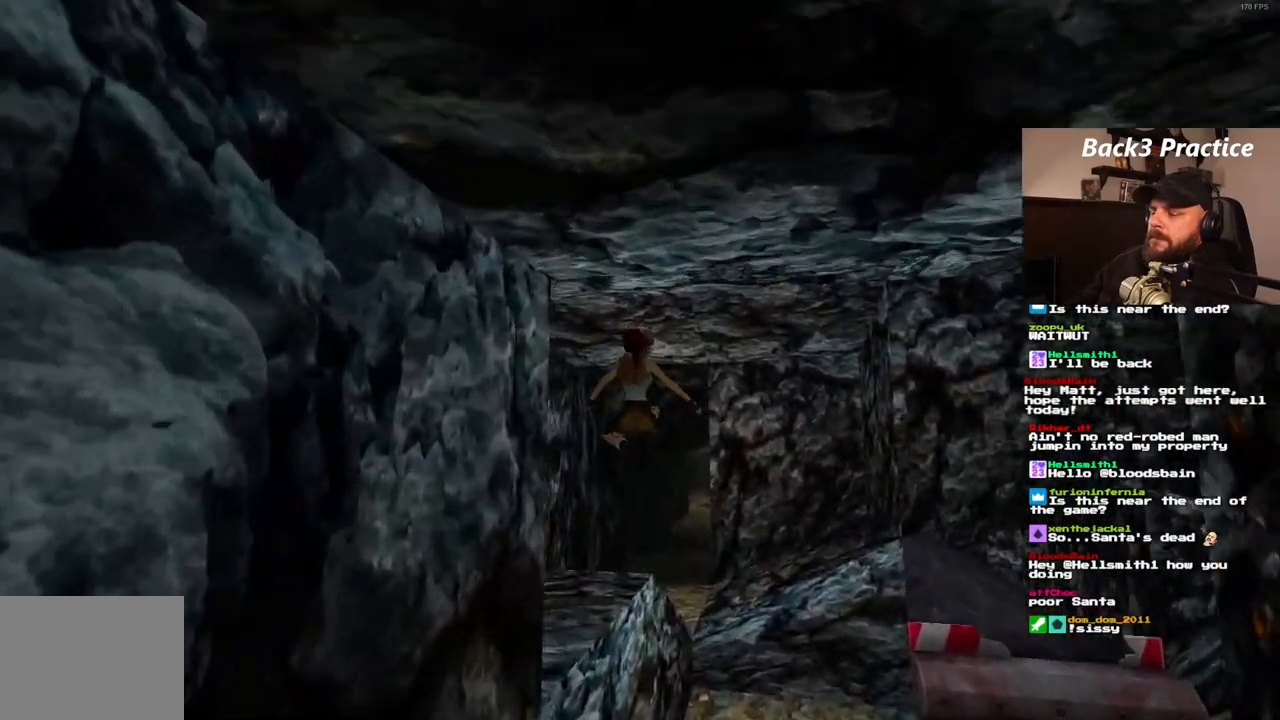
{"dt_ms": 500, "buttons": ["DPAD_UP"], "left_stick": "center", "right_stick": "center", "events": [[100, "DPAD_RIGHT", "down"], [233, "SQUARE", "up"], [483, "DPAD_RIGHT", "up"]]}
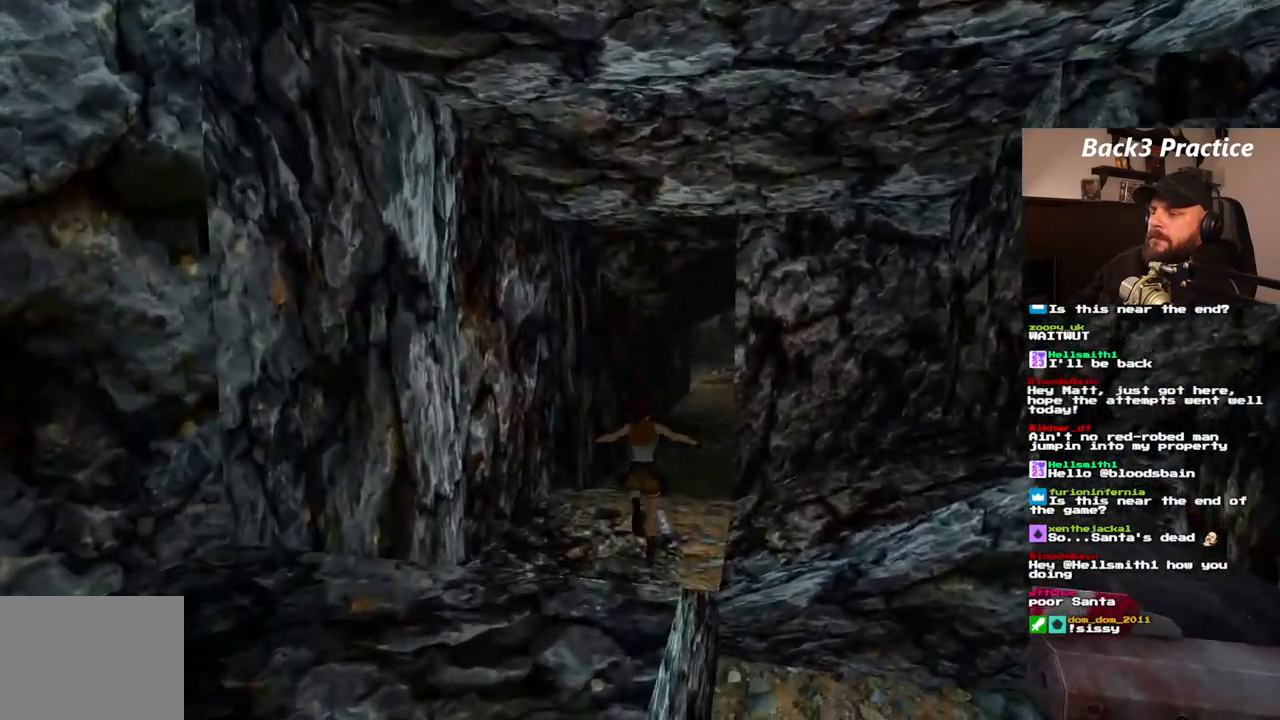
{"dt_ms": 1000, "buttons": ["SQUARE", "DPAD_UP"], "left_stick": "center", "right_stick": "center"}
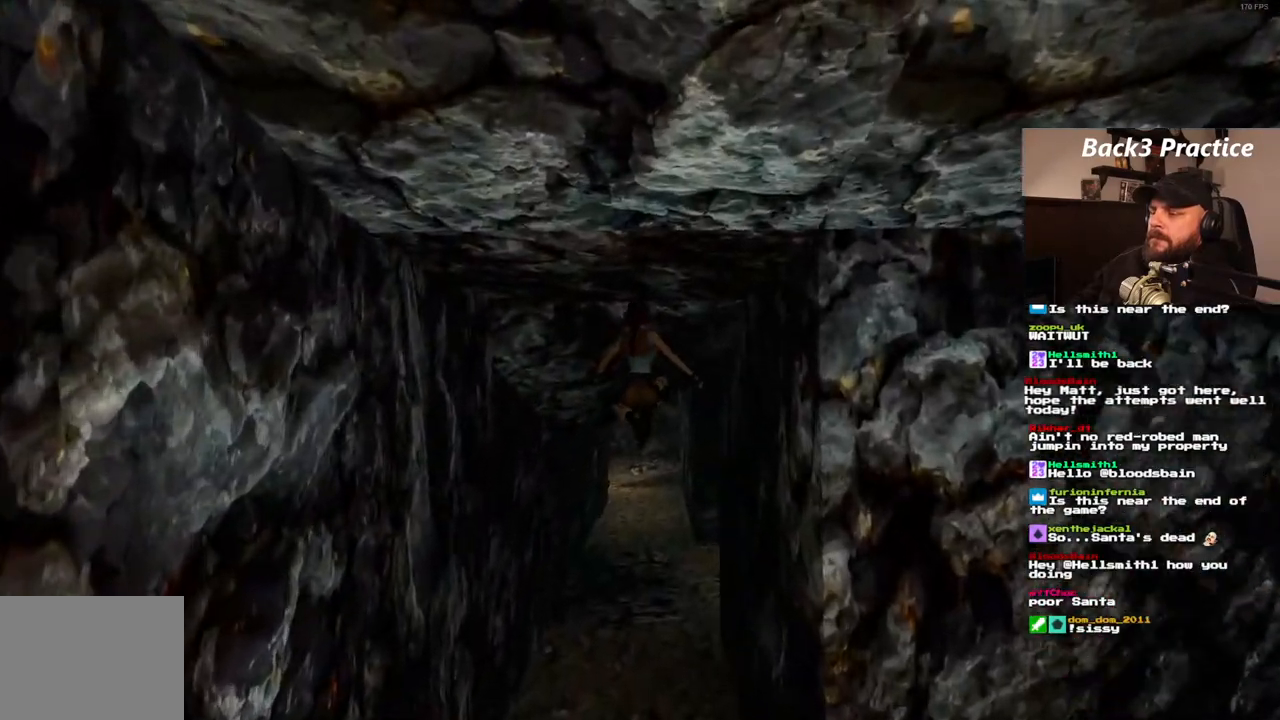
{"dt_ms": 500, "buttons": ["DPAD_UP", "DPAD_LEFT"], "left_stick": "center", "right_stick": "center", "events": [[50, "SQUARE", "up"], [467, "DPAD_LEFT", "down"]]}
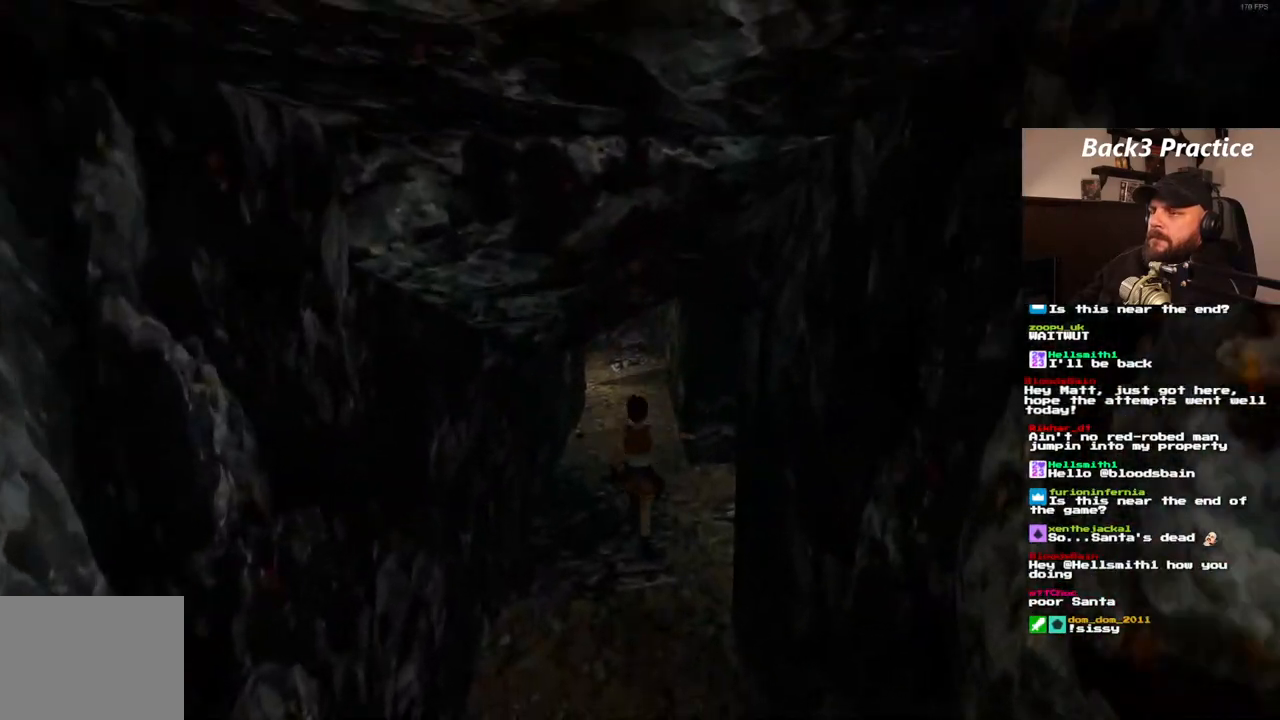
{"dt_ms": 500, "buttons": ["SQUARE", "DPAD_UP"], "left_stick": "center", "right_stick": "center", "events": [[150, "DPAD_LEFT", "up"], [150, "SQUARE", "down"]]}